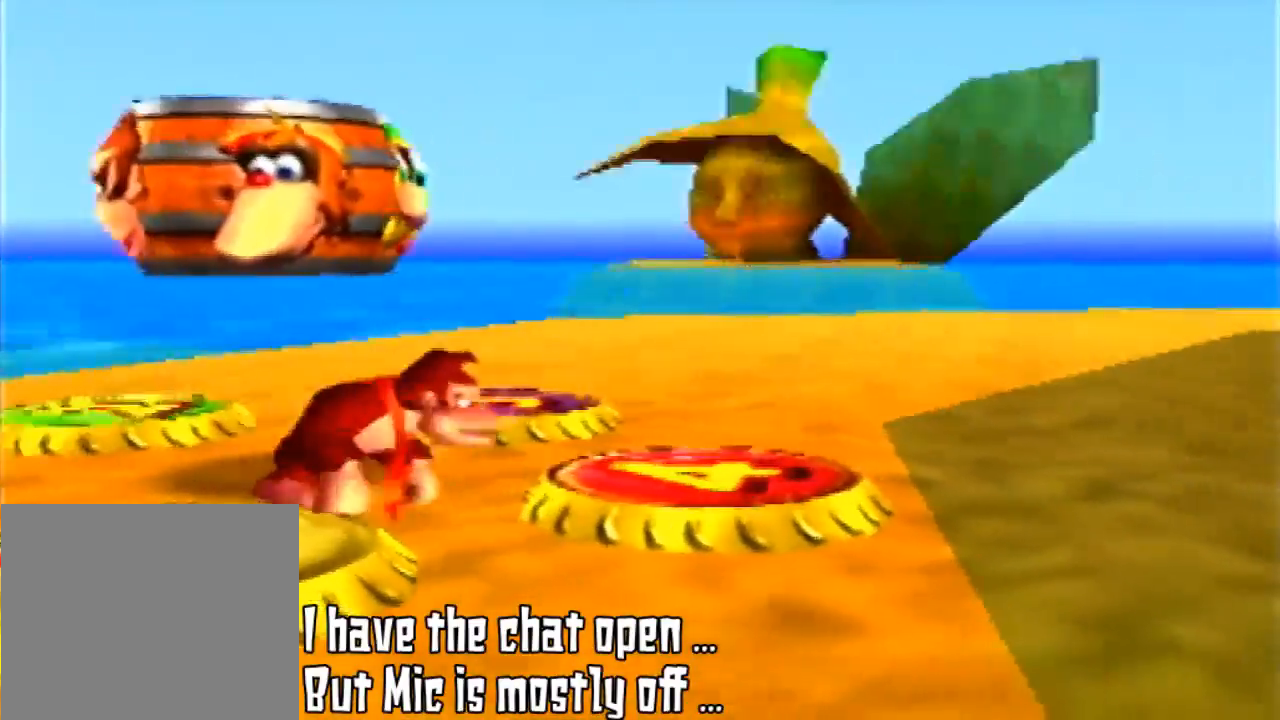
Gameplay with a controller (Nintendo layout); each line is a JSON object with the inputs held at the frame after it. "events" lists button and stick changes between this image and that frame as [ms after this image, input, new state], when the widget could be followed in between. Not read: L3 R3.
{"buttons": [], "left_stick": "up", "events": [[167, "C_LEFT", "down"], [367, "C_LEFT", "up"], [500, "left_stick", "up"]]}
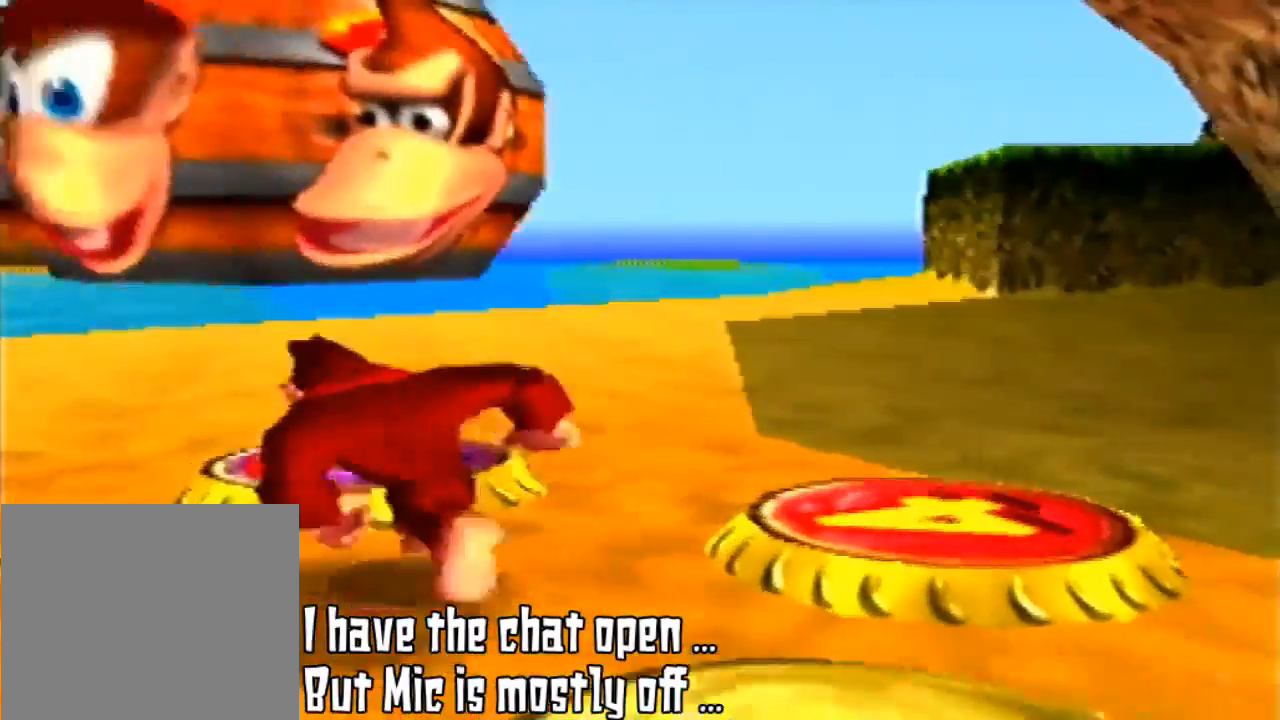
{"buttons": ["C_RIGHT"], "left_stick": "center", "events": [[100, "left_stick", "up-left"], [400, "left_stick", "center"], [500, "C_RIGHT", "down"]]}
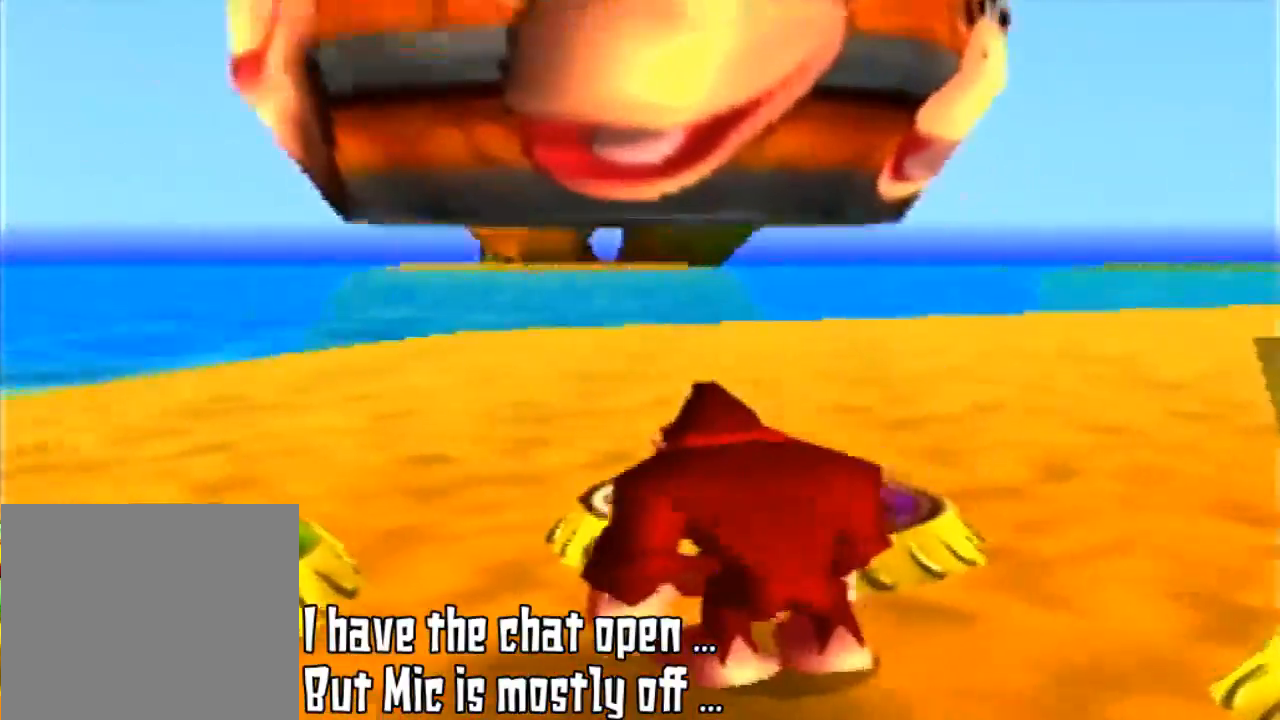
{"buttons": [], "left_stick": "center", "events": [[267, "C_RIGHT", "up"]]}
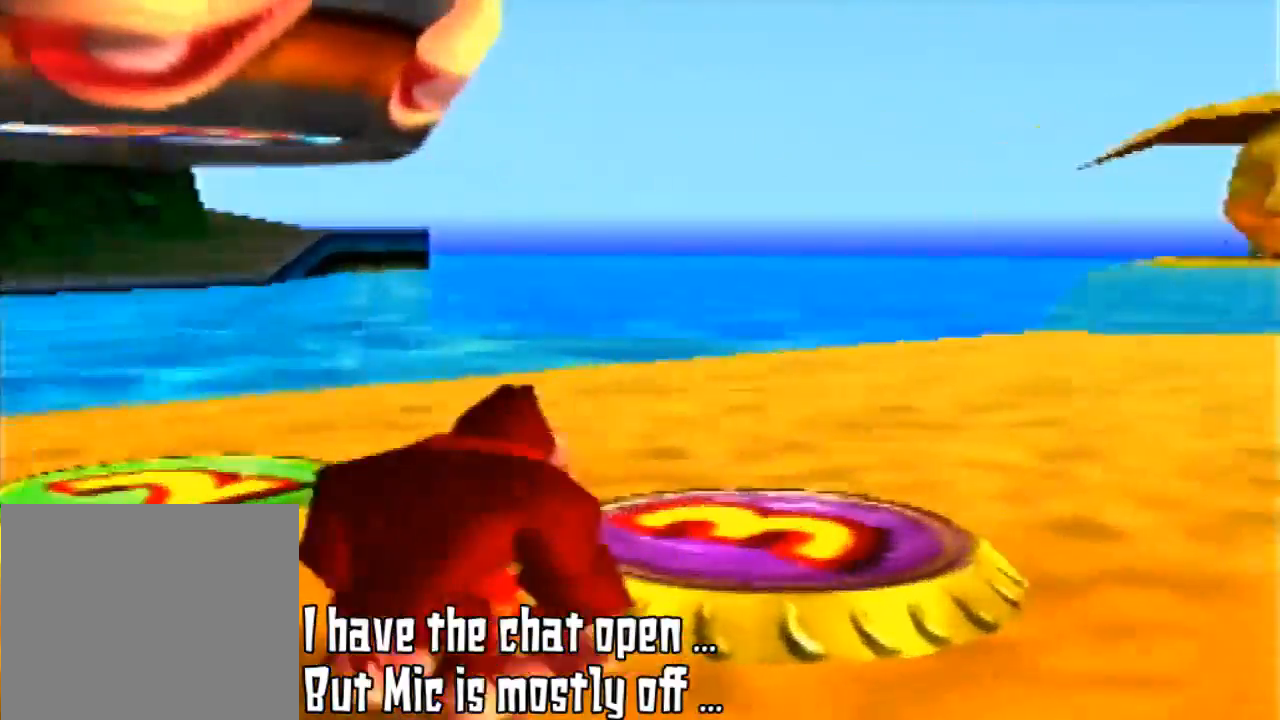
{"buttons": [], "left_stick": "center", "events": [[33, "C_RIGHT", "down"], [167, "C_RIGHT", "up"], [400, "C_RIGHT", "down"], [500, "C_RIGHT", "up"]]}
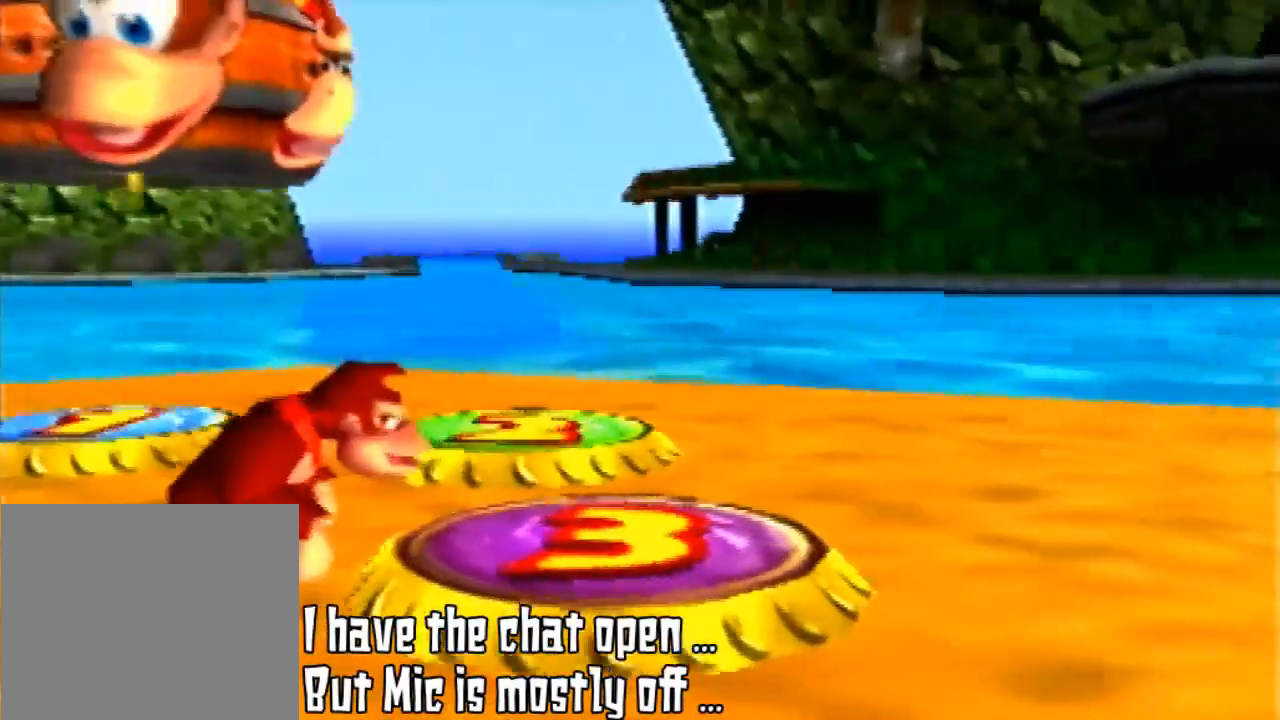
{"buttons": [], "left_stick": "center", "events": []}
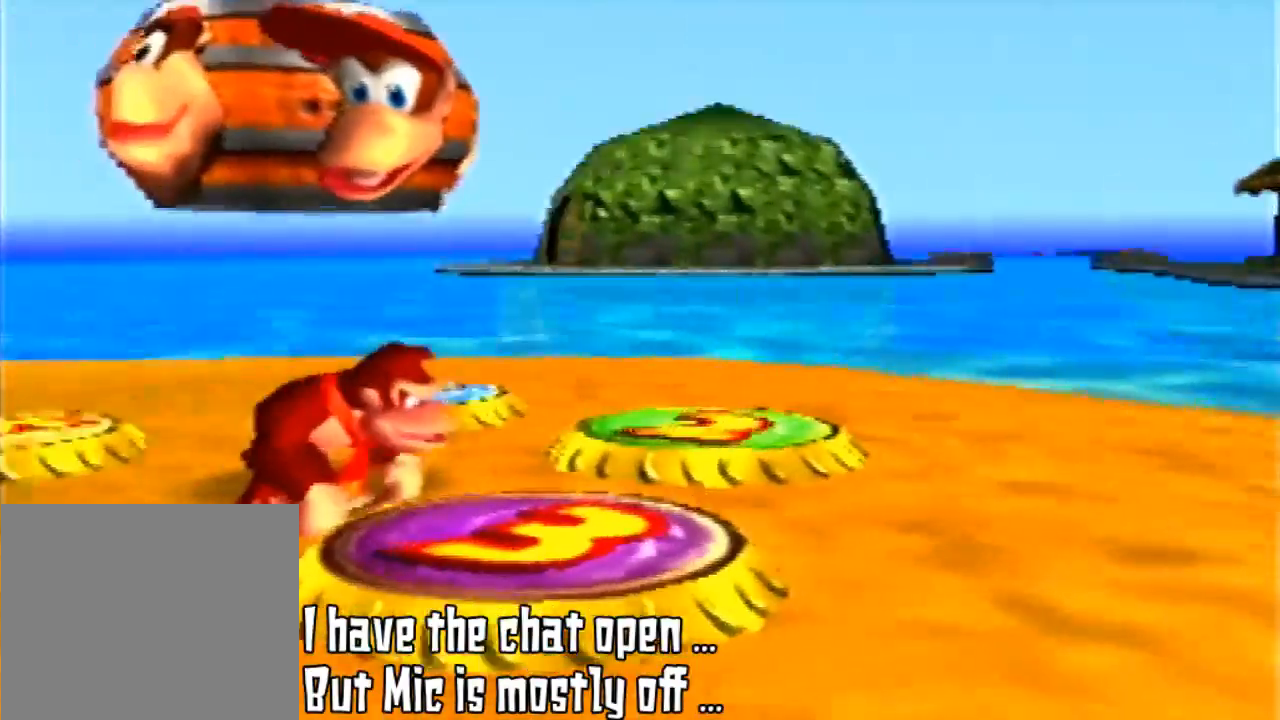
{"buttons": [], "left_stick": "center", "events": [[33, "C_RIGHT", "down"], [233, "C_RIGHT", "up"]]}
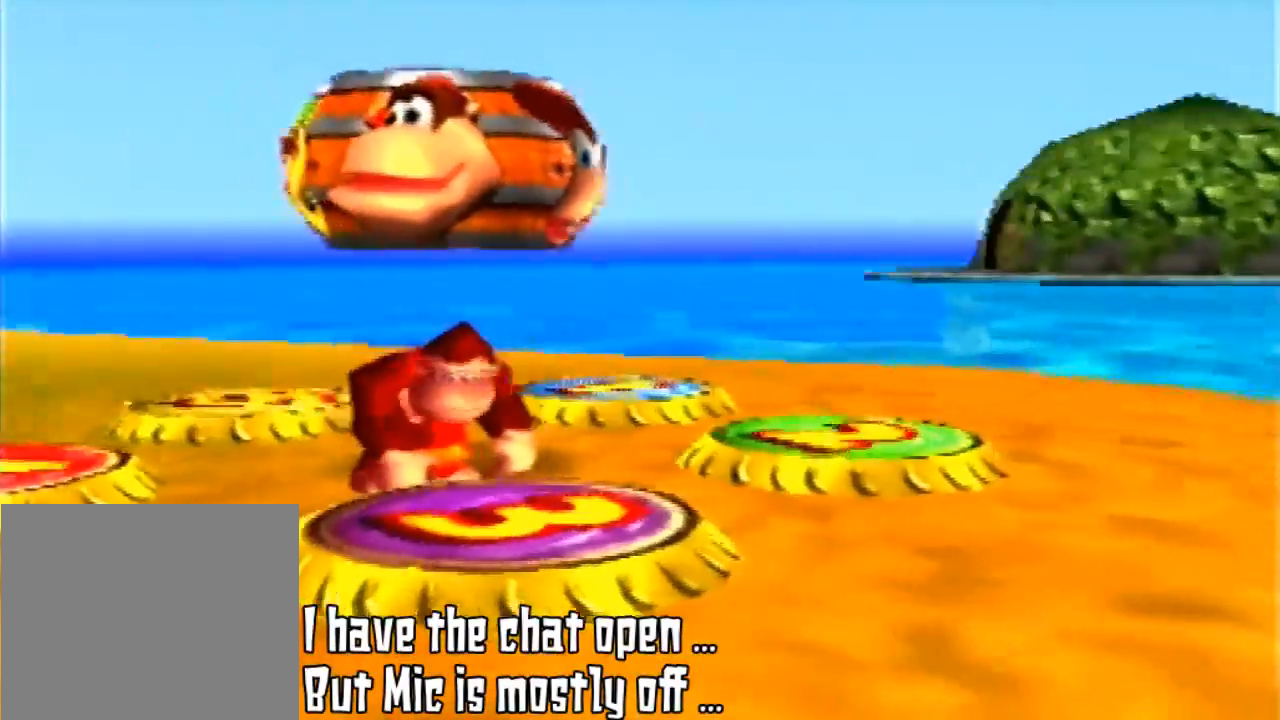
{"buttons": [], "left_stick": "center", "events": [[200, "C_RIGHT", "down"], [333, "C_RIGHT", "up"]]}
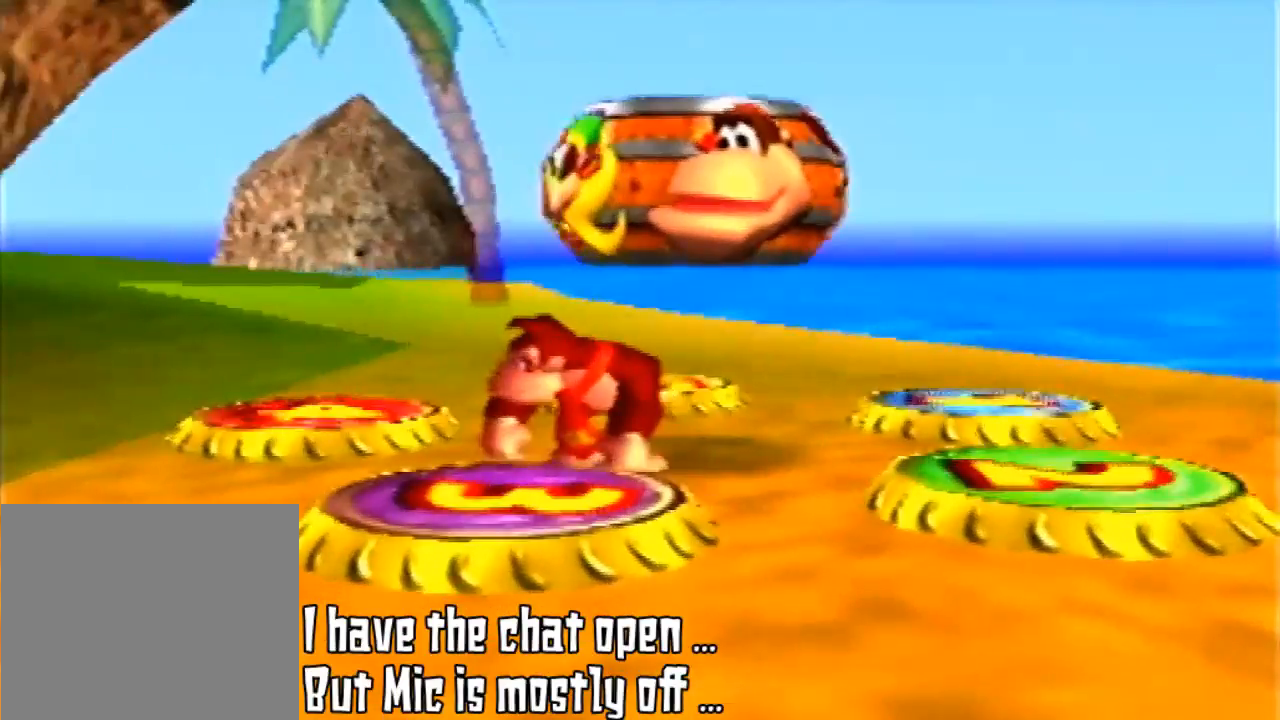
{"buttons": ["C_RIGHT"], "left_stick": "center", "events": [[400, "C_RIGHT", "down"]]}
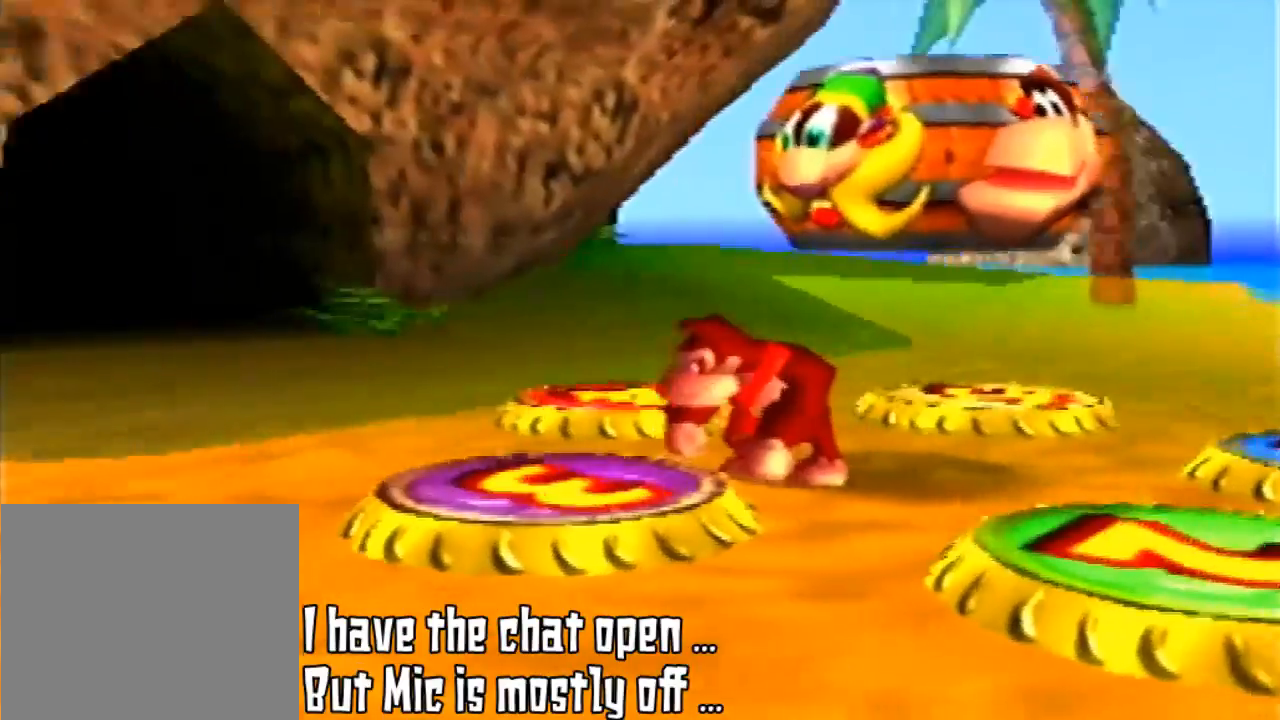
{"buttons": [], "left_stick": "center", "events": [[167, "C_RIGHT", "up"]]}
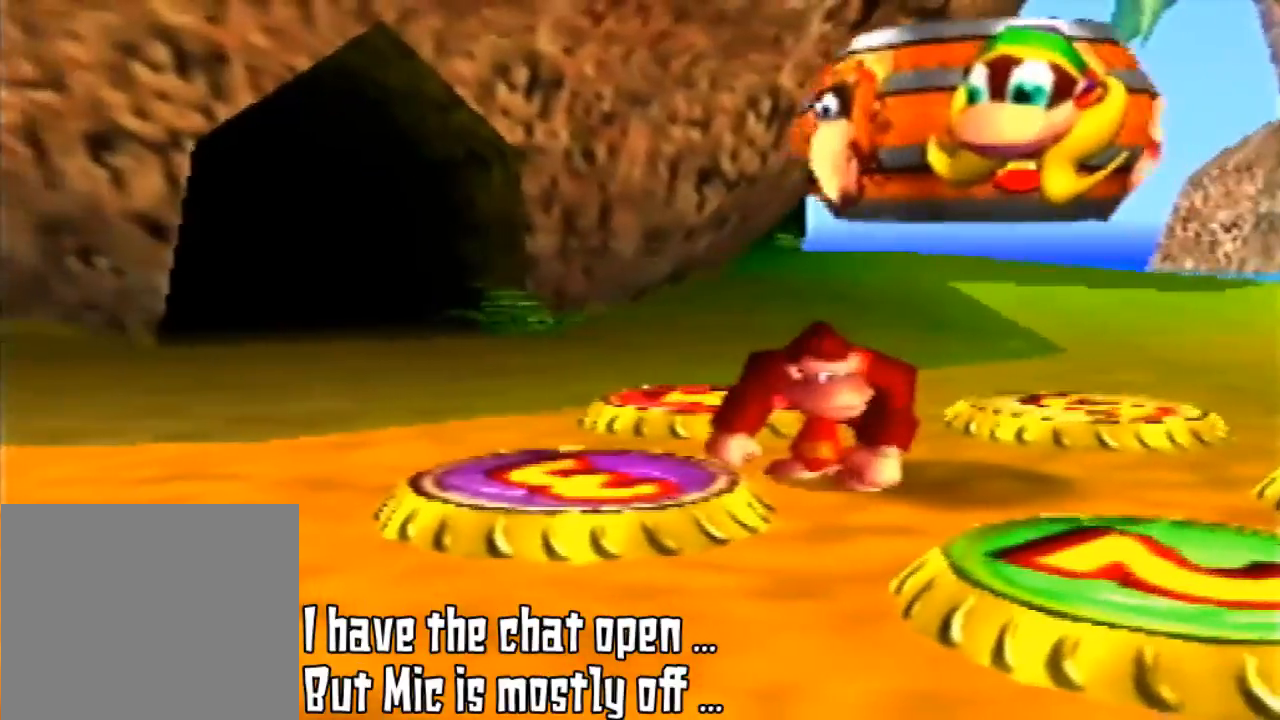
{"buttons": ["C_RIGHT"], "left_stick": "center", "events": [[367, "C_RIGHT", "down"]]}
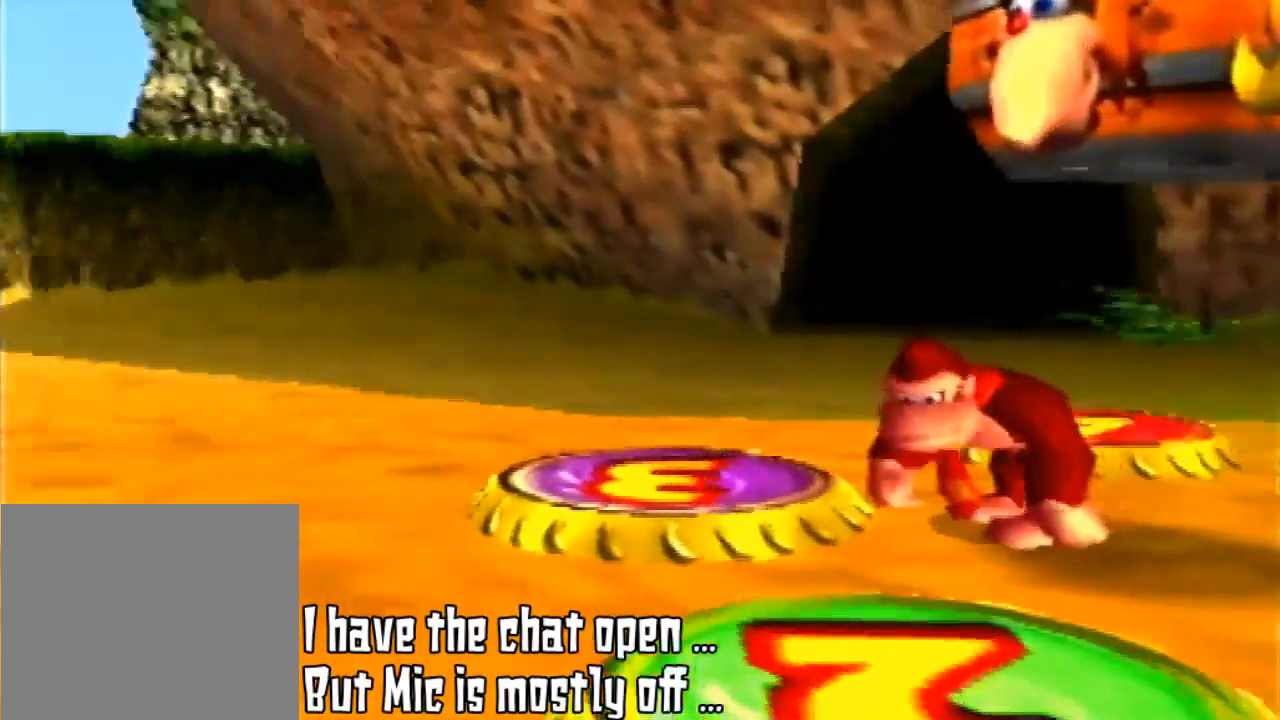
{"buttons": [], "left_stick": "center", "events": [[33, "C_RIGHT", "up"], [267, "C_RIGHT", "down"], [433, "C_RIGHT", "up"]]}
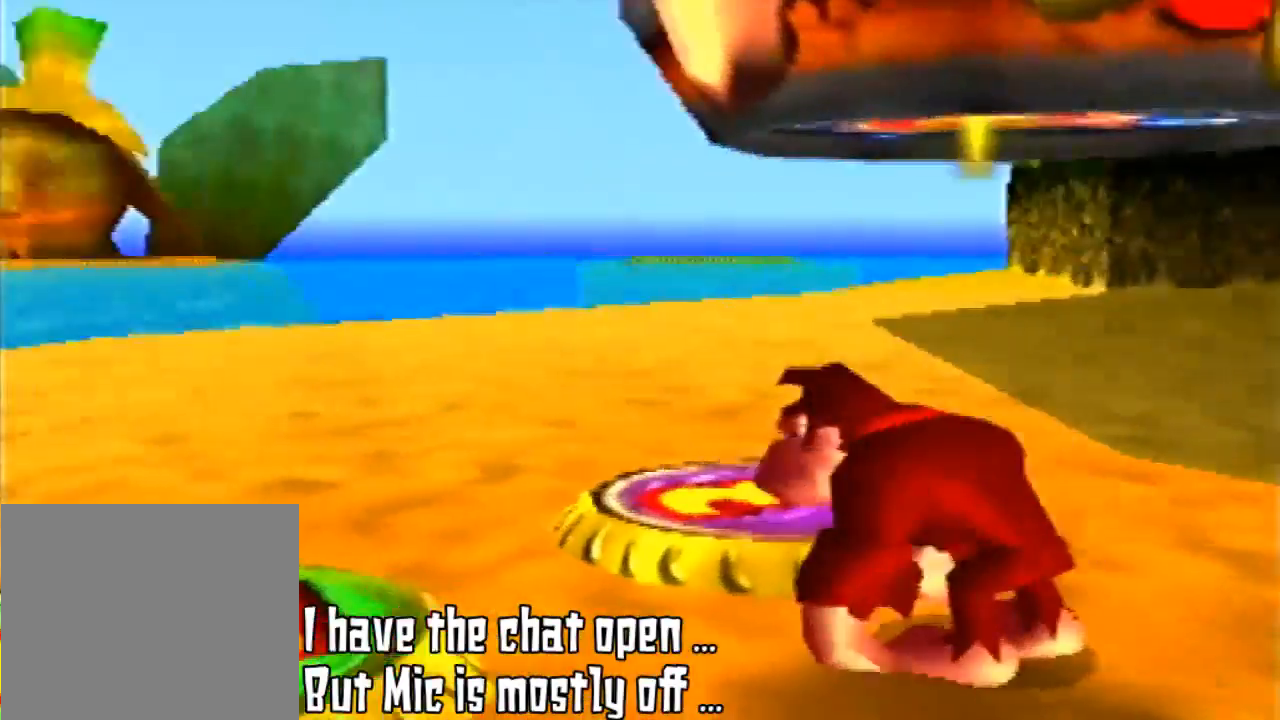
{"buttons": [], "left_stick": "center", "events": [[167, "C_RIGHT", "down"], [367, "C_RIGHT", "up"]]}
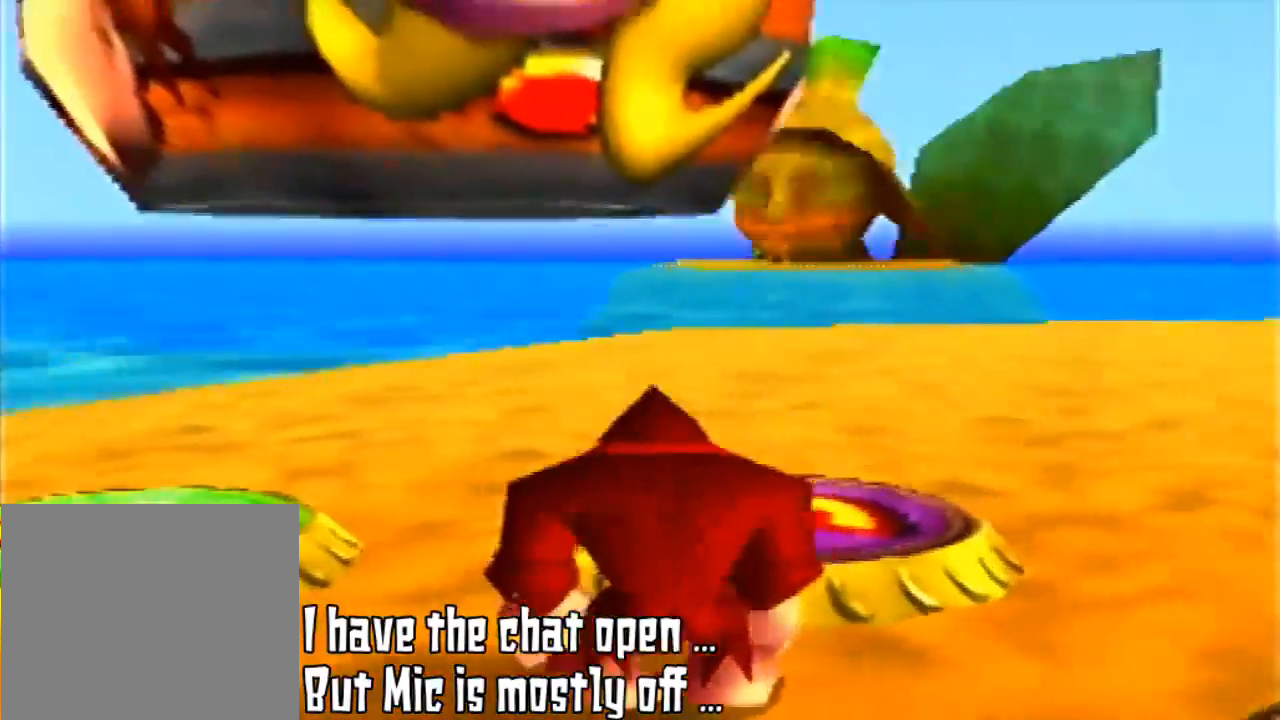
{"buttons": [], "left_stick": "center", "events": [[233, "C_RIGHT", "down"], [400, "C_RIGHT", "up"]]}
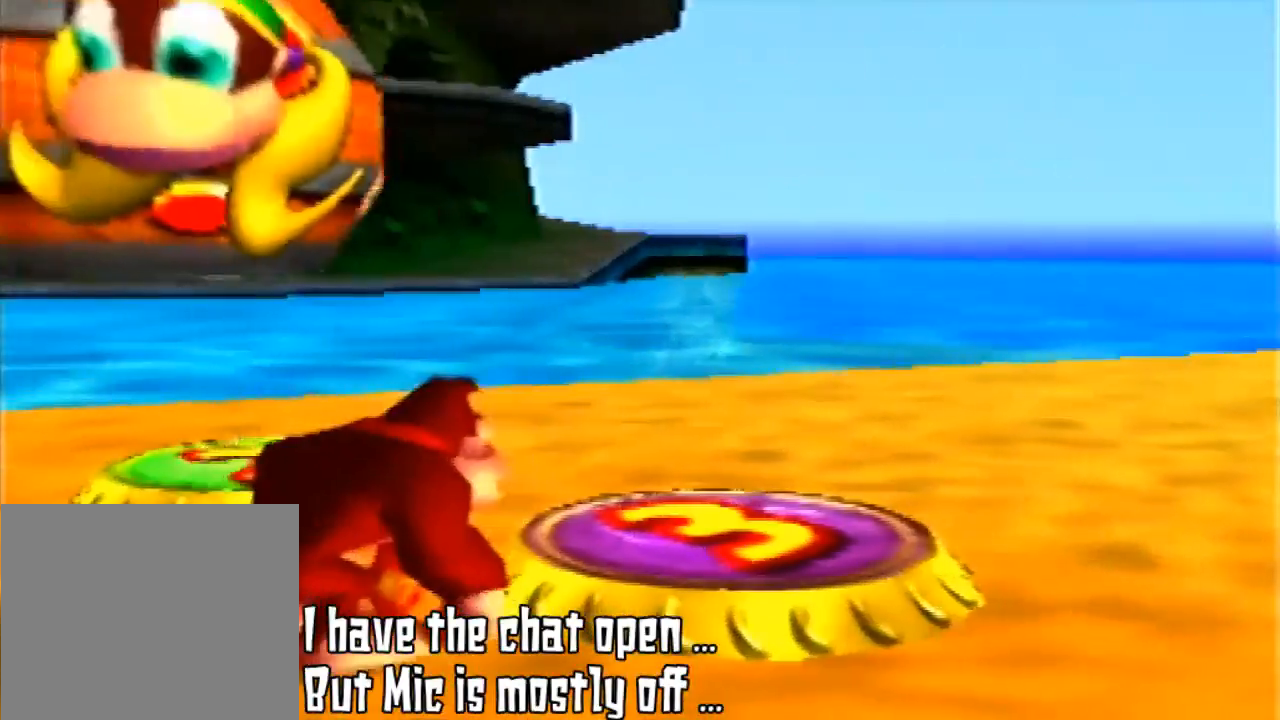
{"buttons": [], "left_stick": "center", "events": []}
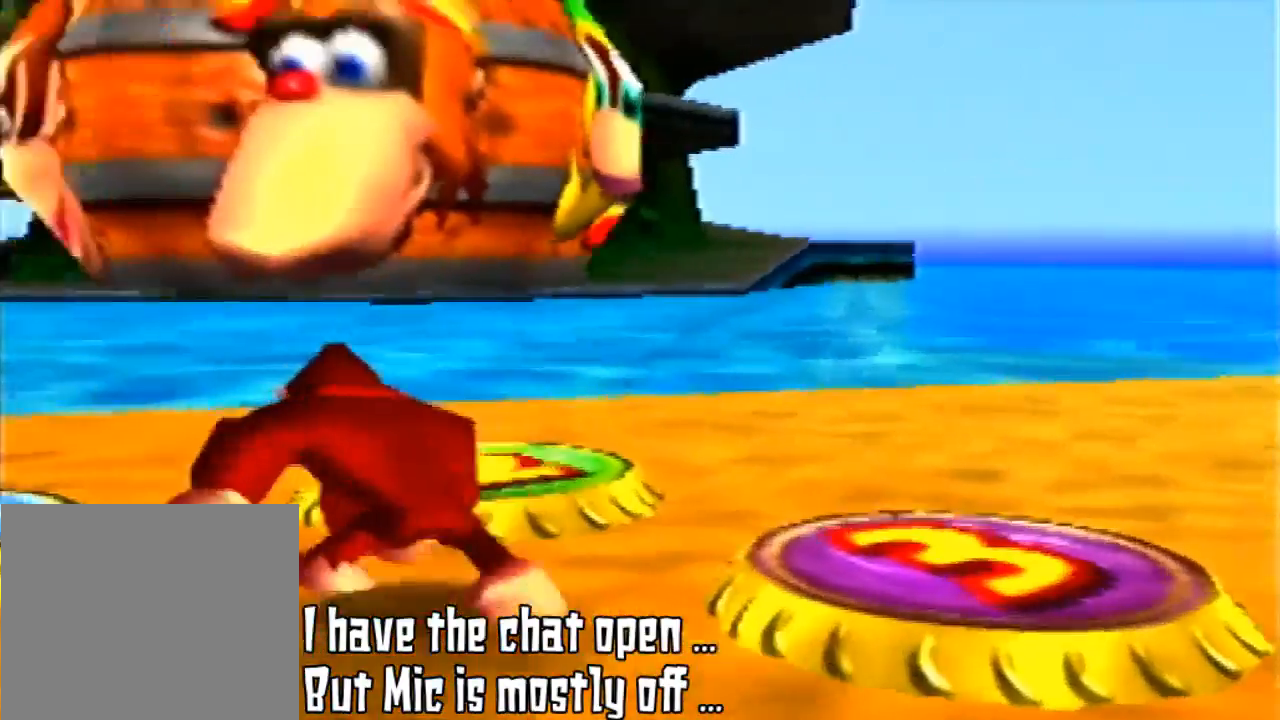
{"buttons": ["C_RIGHT"], "left_stick": "center", "events": [[67, "left_stick", "up-left"], [300, "C_RIGHT", "down"], [300, "left_stick", "center"]]}
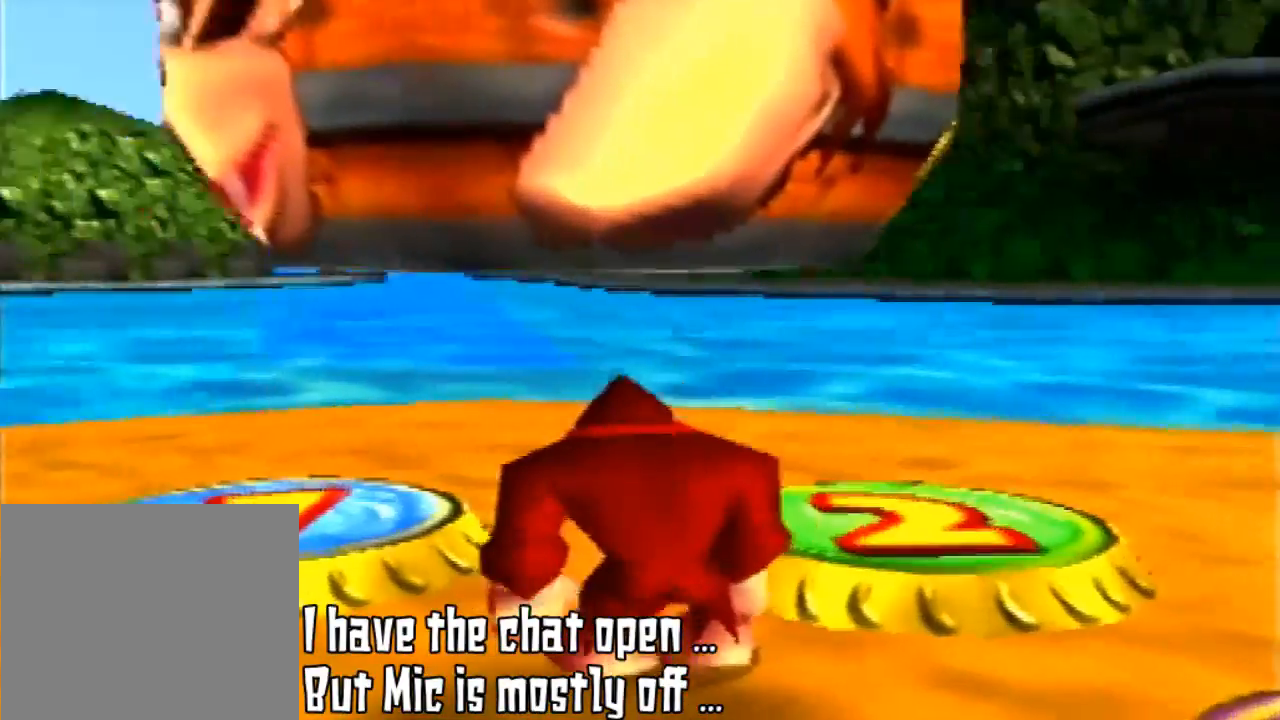
{"buttons": [], "left_stick": "center", "events": [[67, "C_RIGHT", "up"]]}
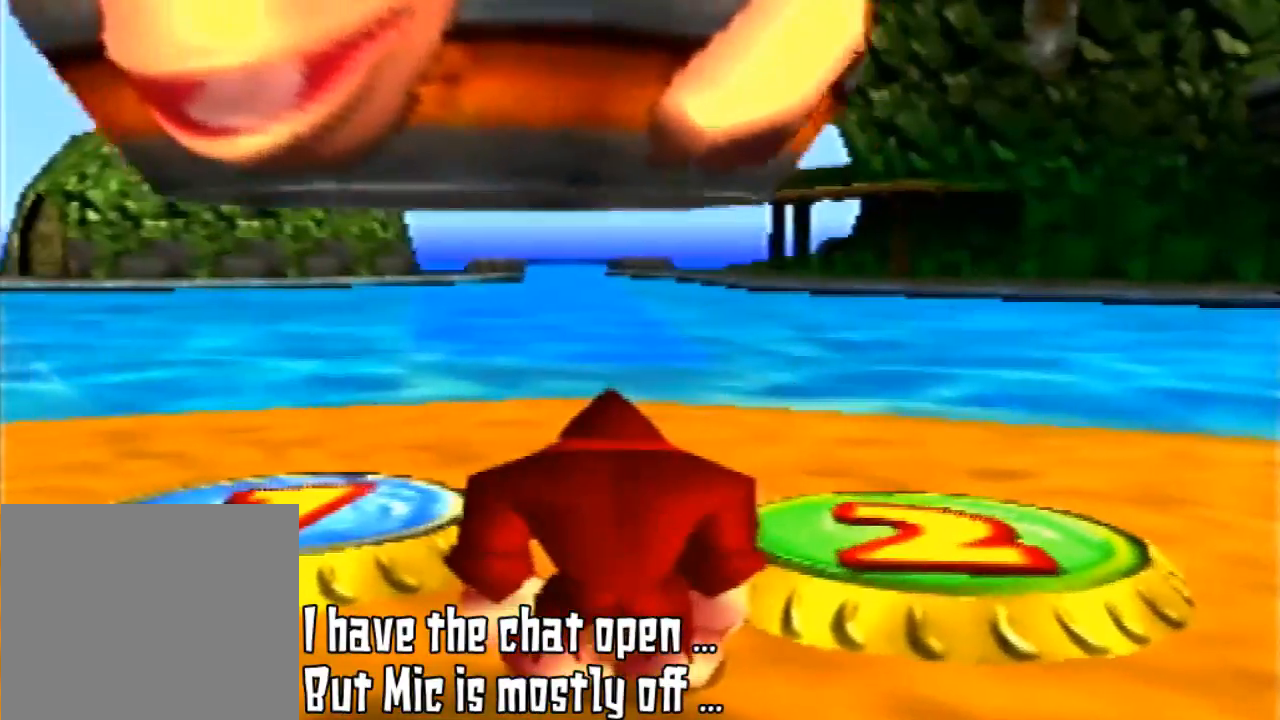
{"buttons": [], "left_stick": "center", "events": []}
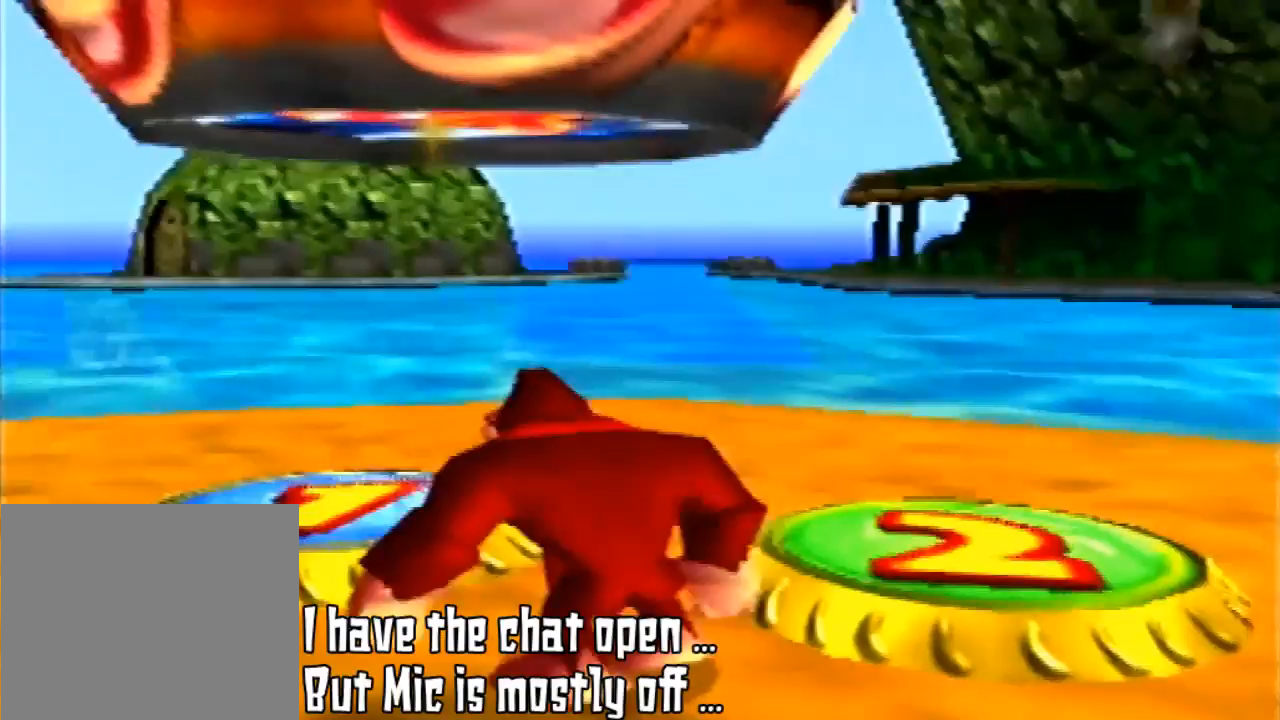
{"buttons": [], "left_stick": "center", "events": [[200, "C_RIGHT", "down"], [367, "C_RIGHT", "up"]]}
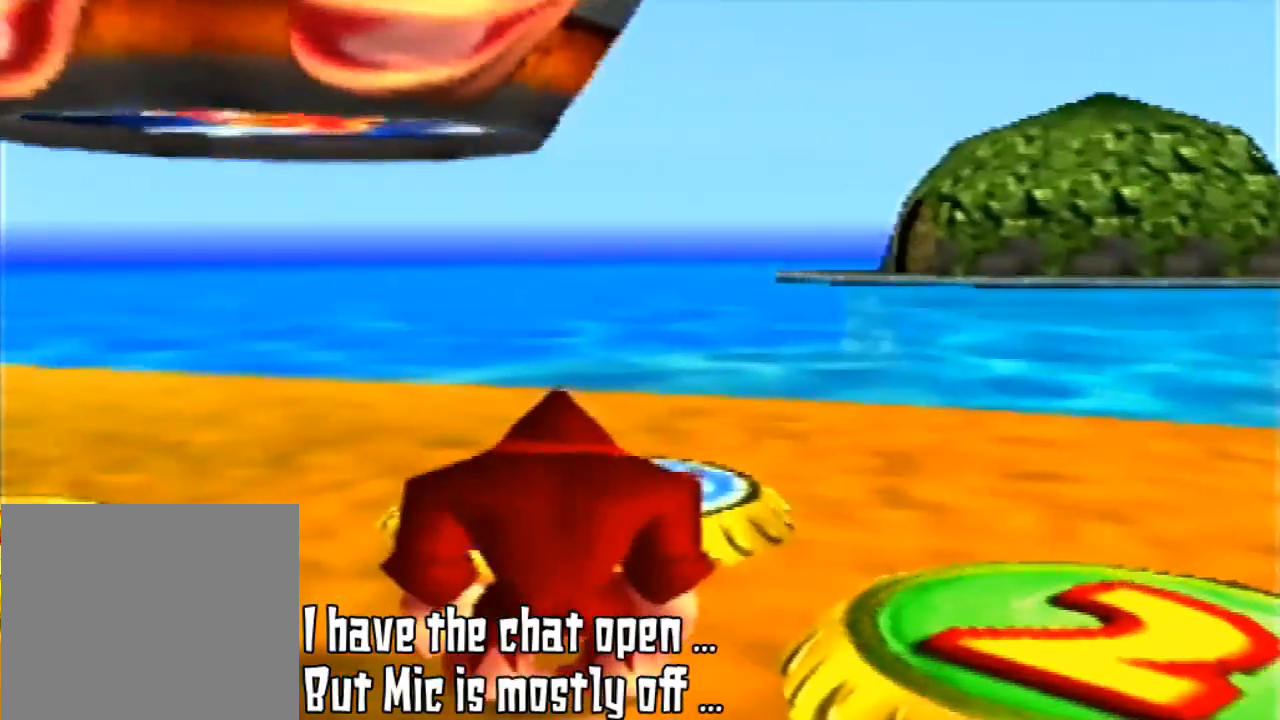
{"buttons": ["C_RIGHT"], "left_stick": "center", "events": [[467, "C_RIGHT", "down"]]}
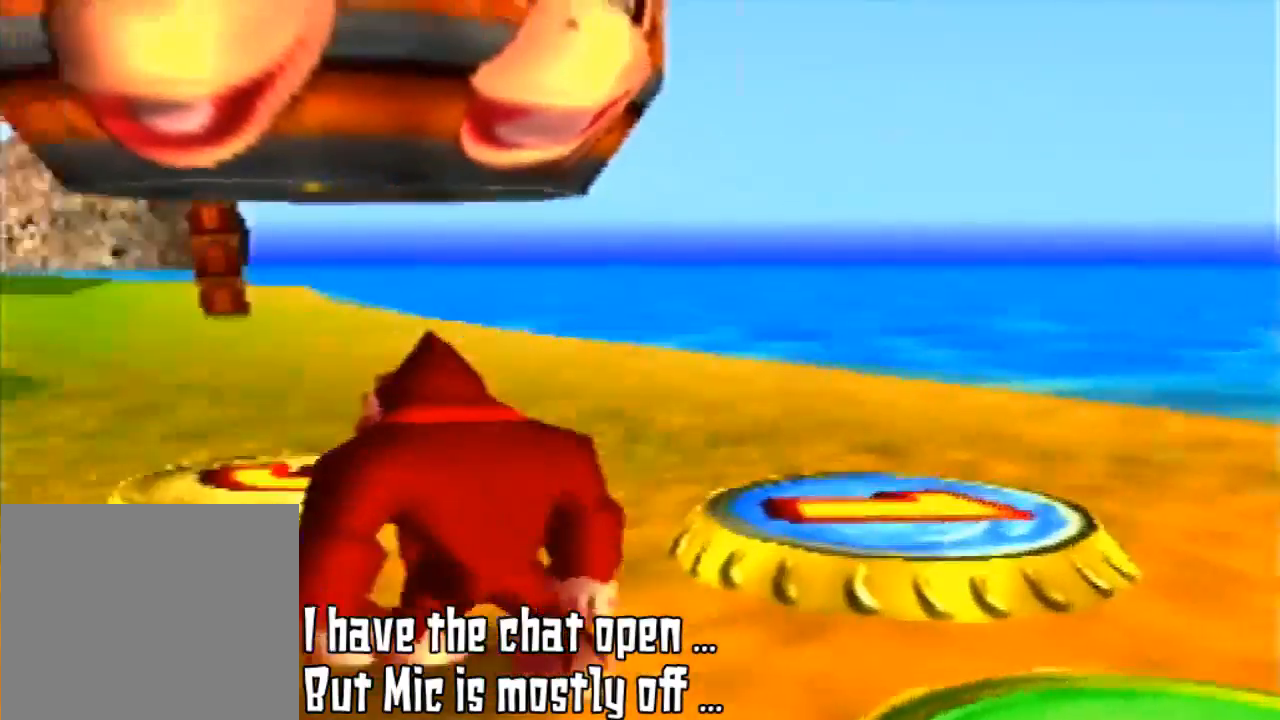
{"buttons": [], "left_stick": "center", "events": [[133, "left_stick", "left"], [300, "C_RIGHT", "up"], [300, "left_stick", "center"]]}
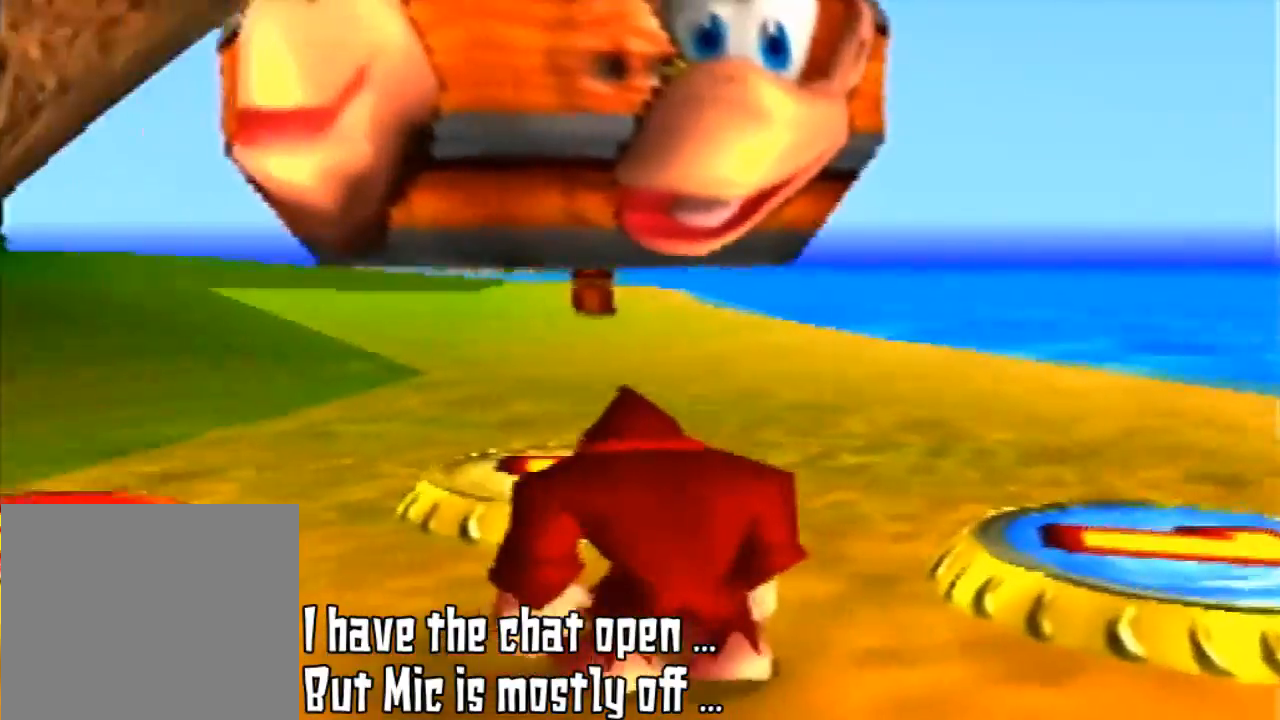
{"buttons": [], "left_stick": "center", "events": [[267, "C_RIGHT", "down"], [400, "C_RIGHT", "up"]]}
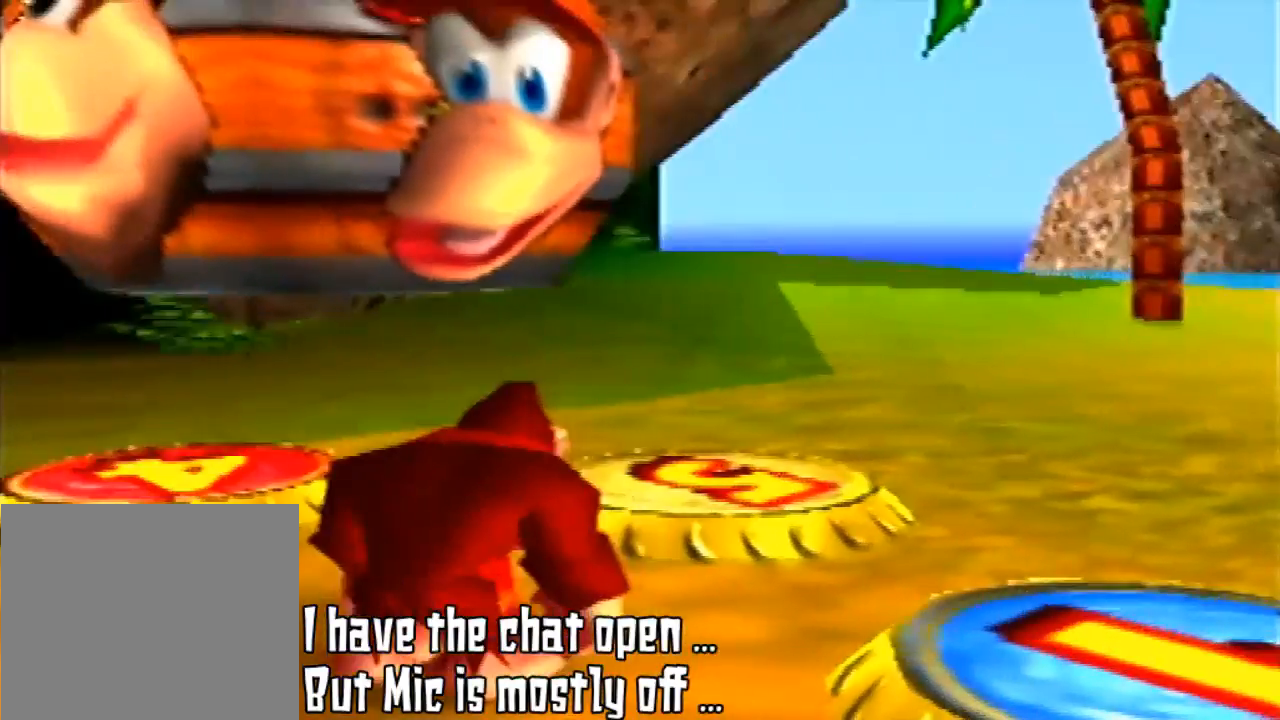
{"buttons": [], "left_stick": "center", "events": []}
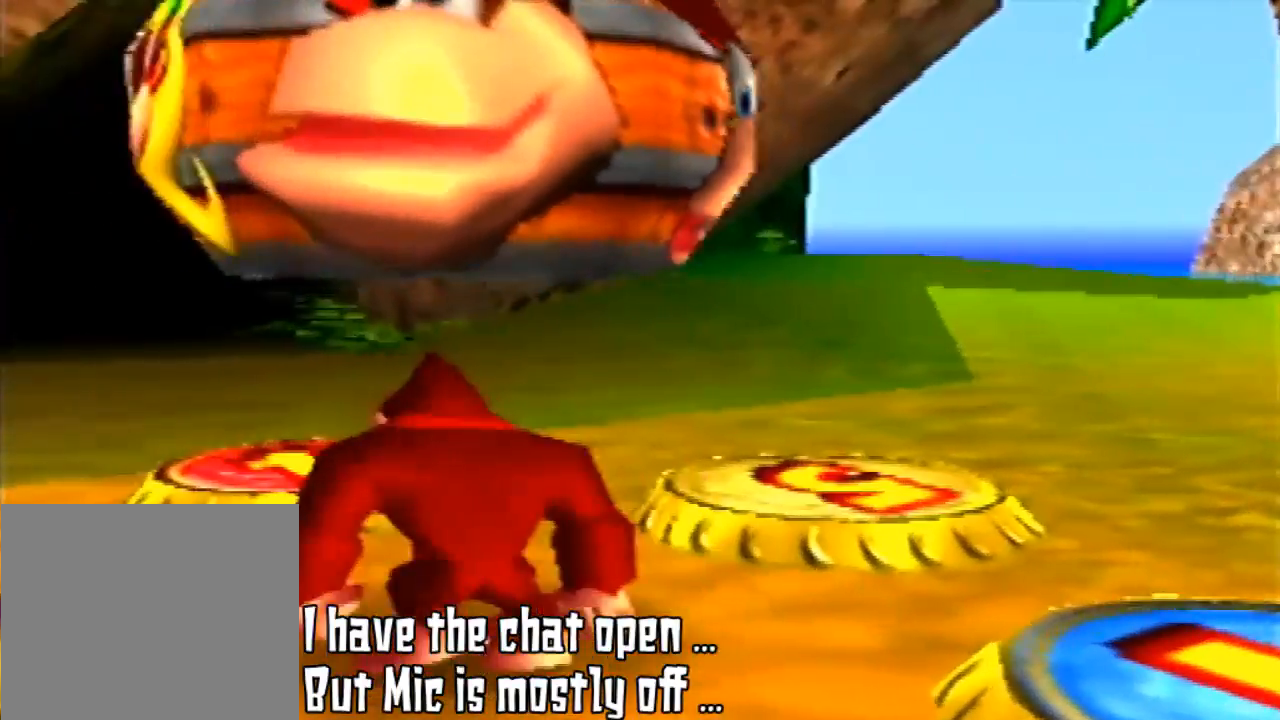
{"buttons": ["C_RIGHT"], "left_stick": "center", "events": [[67, "left_stick", "left"], [233, "left_stick", "center"], [467, "C_RIGHT", "down"]]}
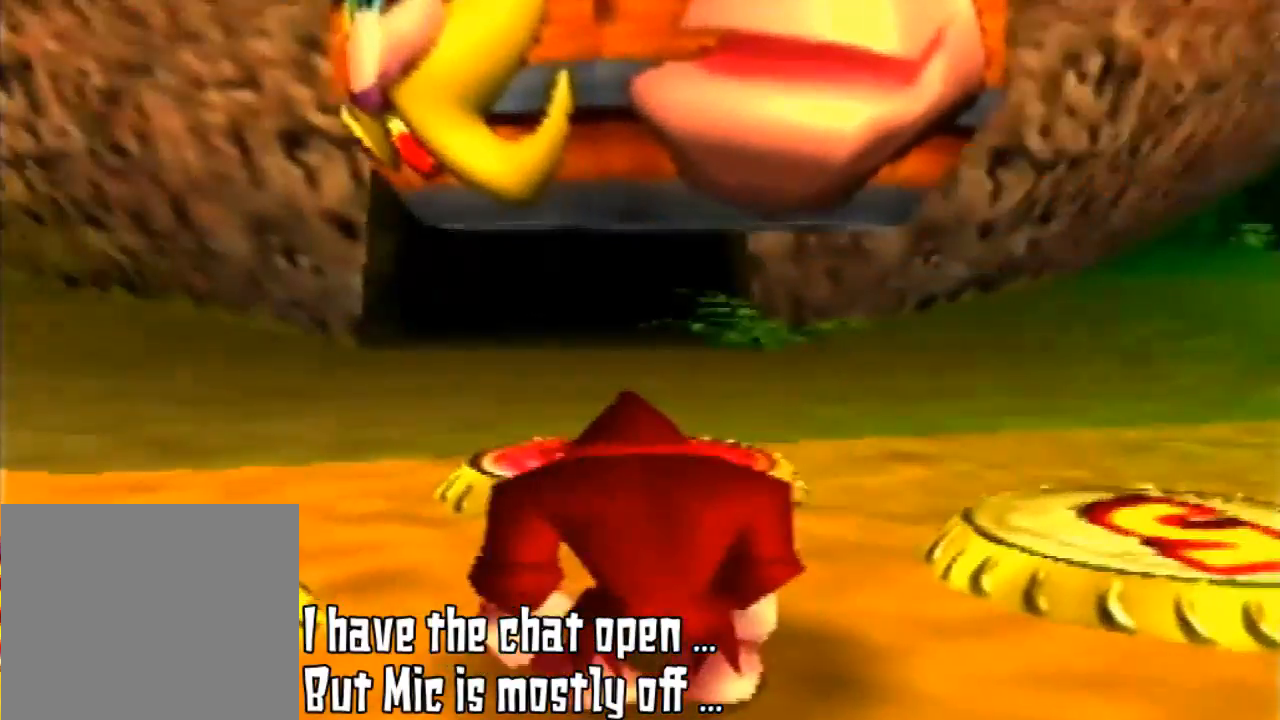
{"buttons": [], "left_stick": "center", "events": [[133, "C_RIGHT", "up"]]}
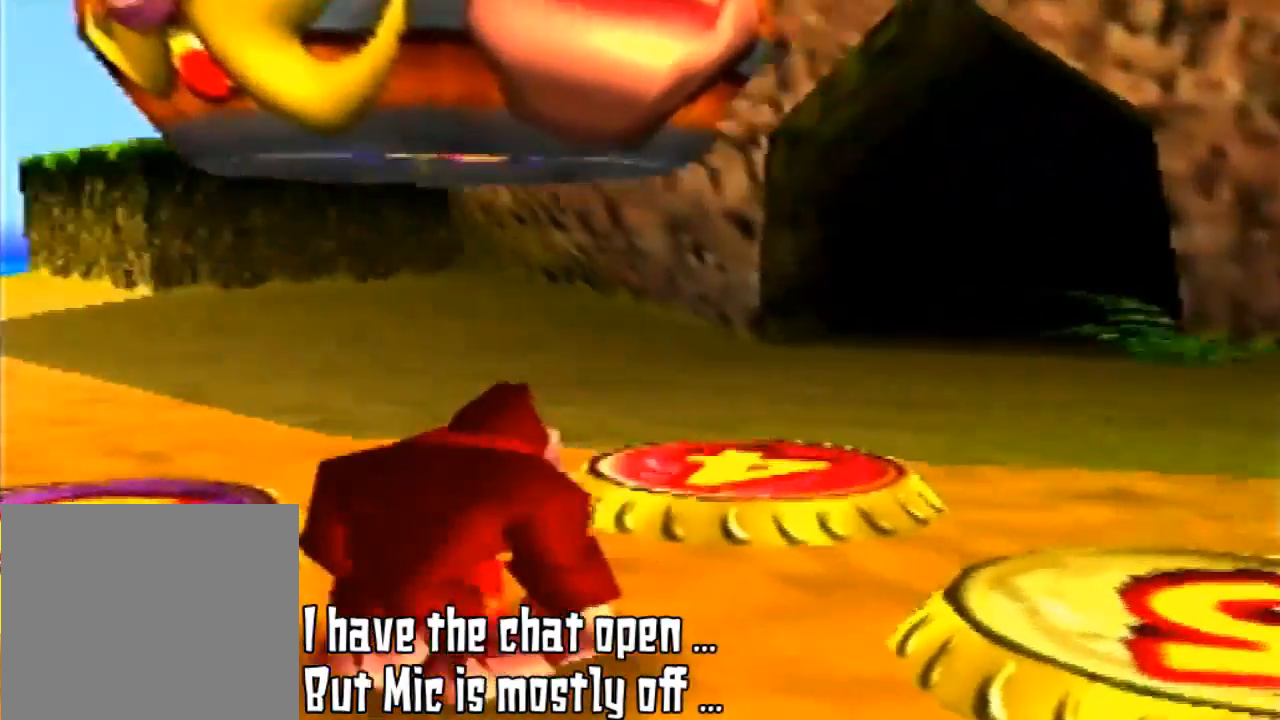
{"buttons": [], "left_stick": "center", "events": [[200, "C_RIGHT", "down"], [300, "C_RIGHT", "up"]]}
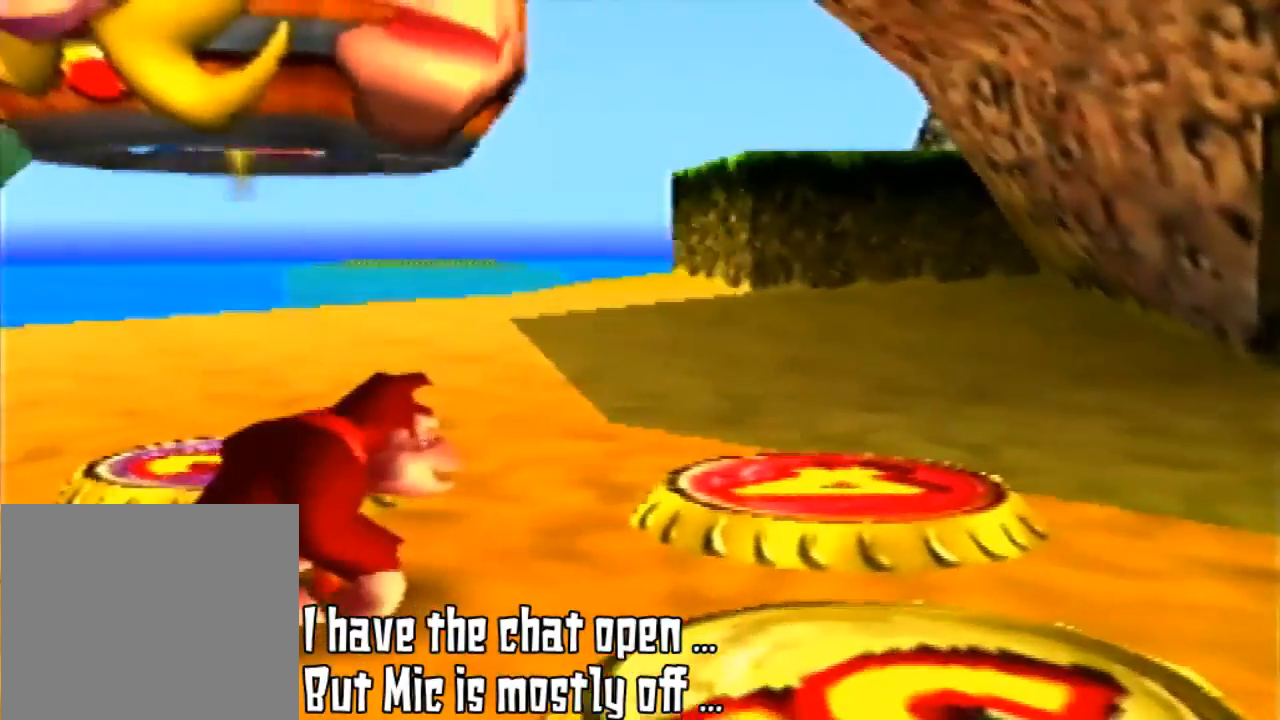
{"buttons": [], "left_stick": "center", "events": []}
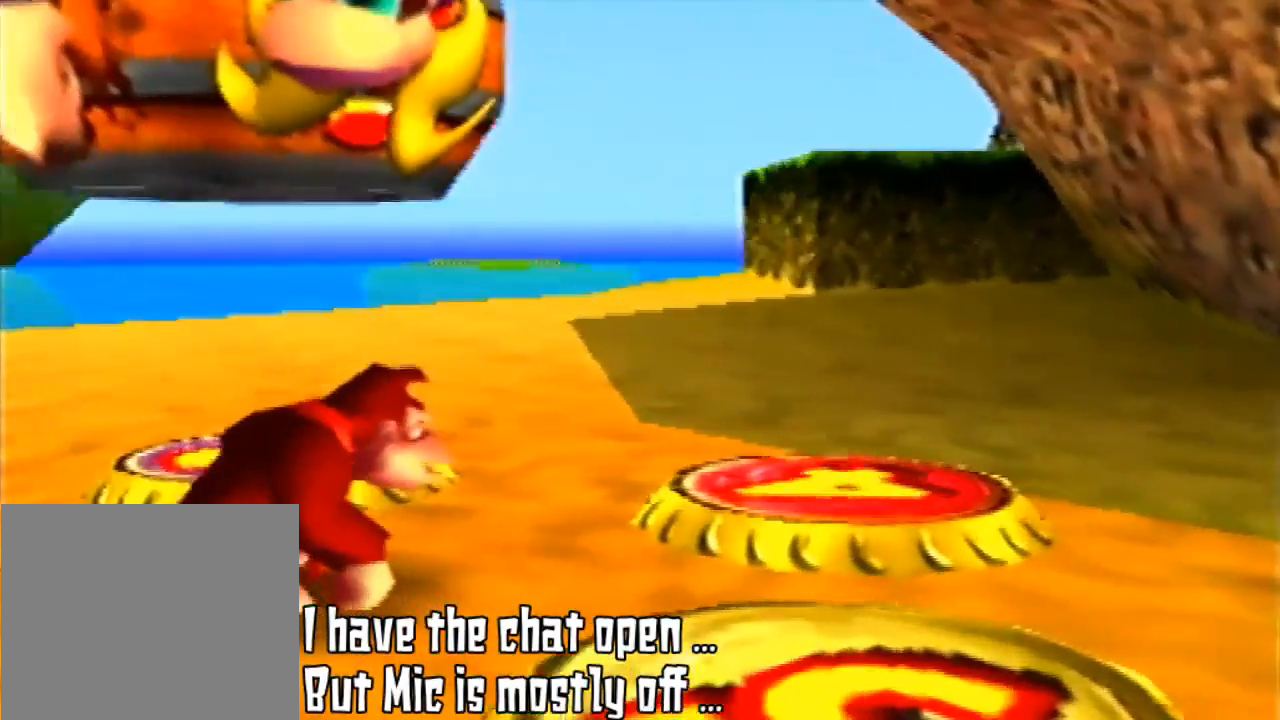
{"buttons": [], "left_stick": "center", "events": [[300, "C_RIGHT", "down"], [467, "C_RIGHT", "up"]]}
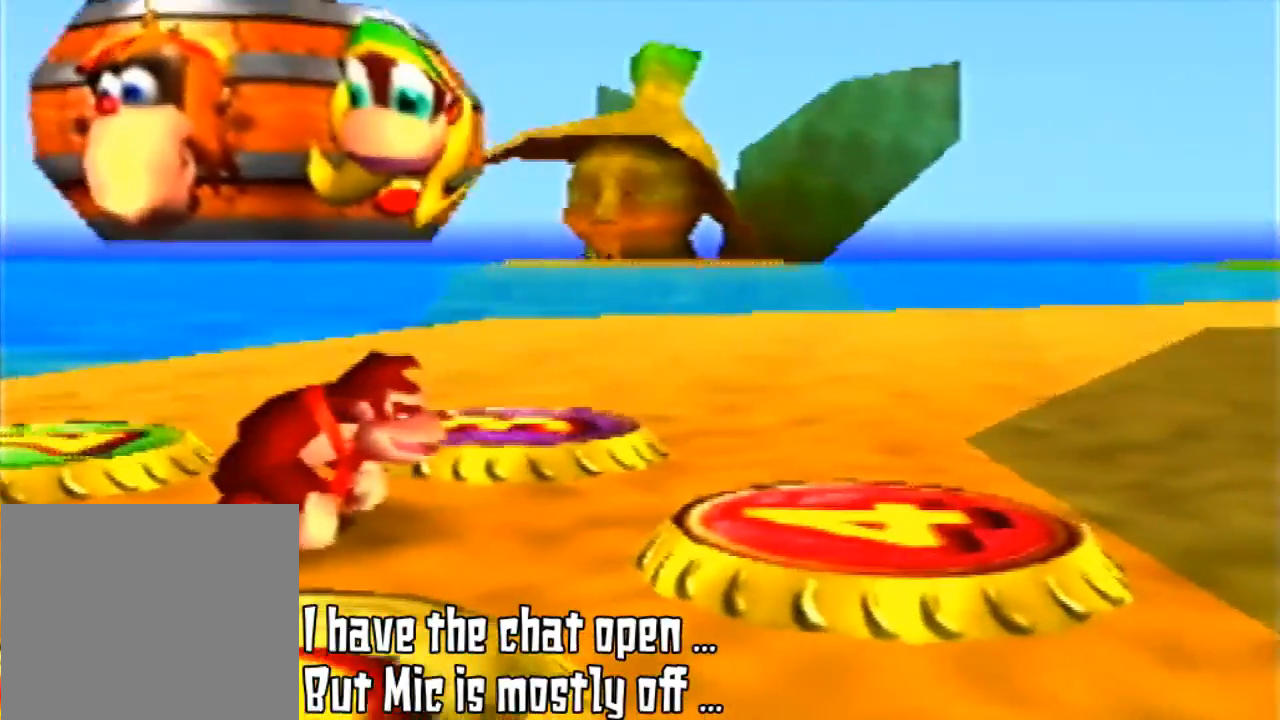
{"buttons": ["C_RIGHT"], "left_stick": "center", "events": [[433, "C_RIGHT", "down"]]}
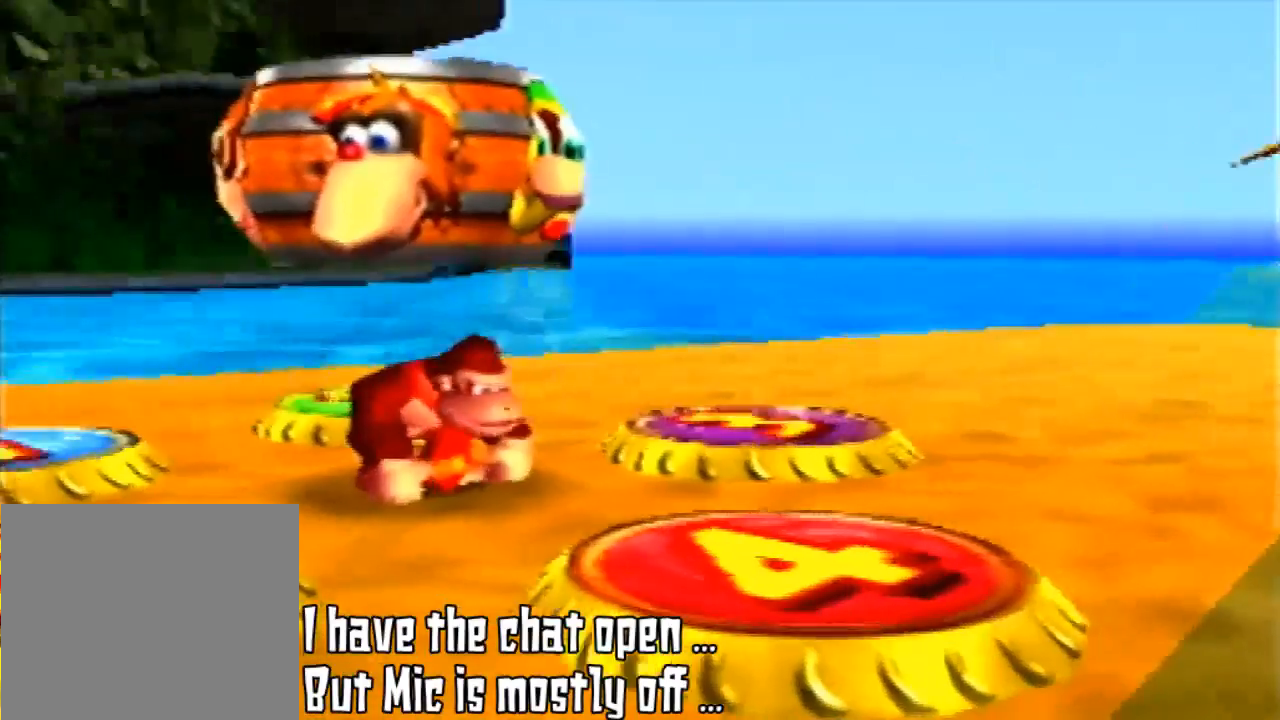
{"buttons": [], "left_stick": "center", "events": [[100, "C_RIGHT", "up"]]}
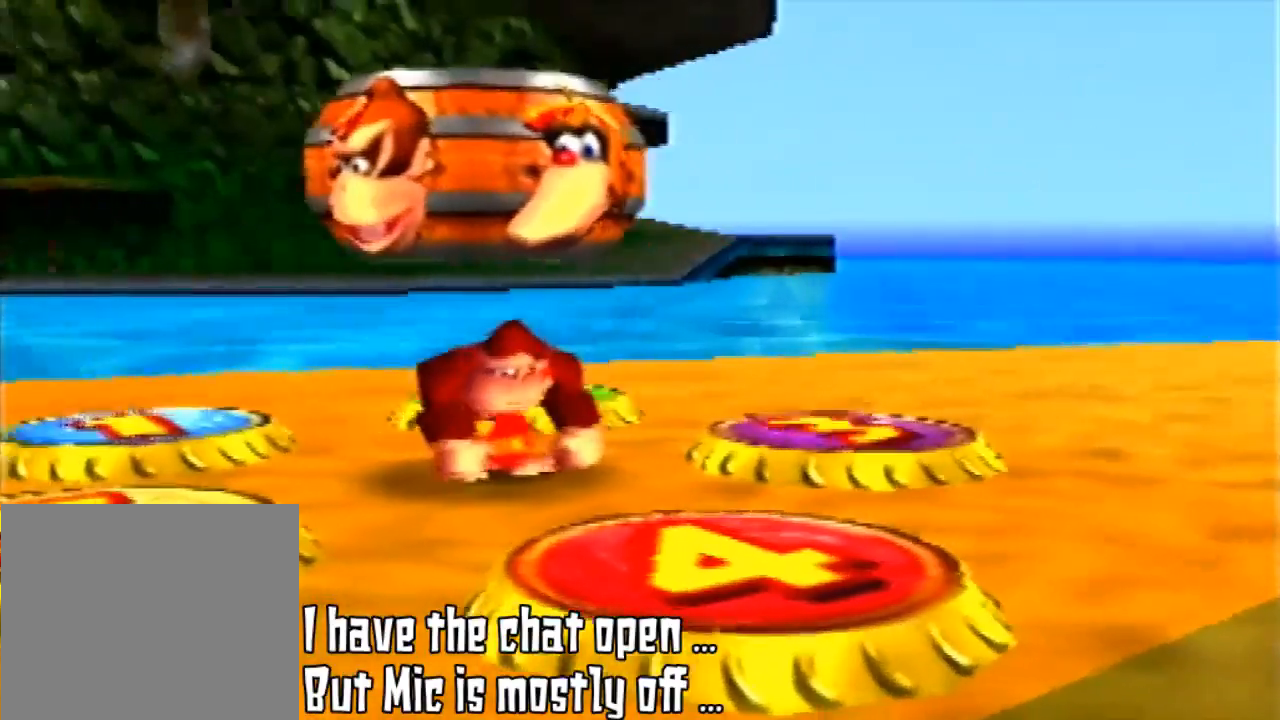
{"buttons": [], "left_stick": "center", "events": [[233, "C_RIGHT", "down"], [433, "C_RIGHT", "up"]]}